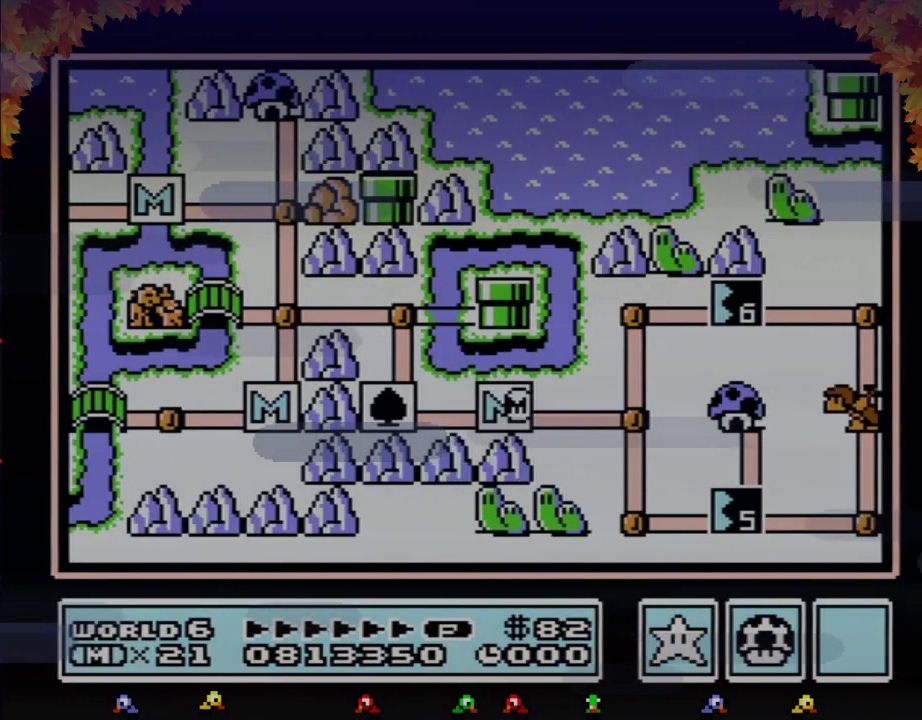
Gameplay with a controller (Nintendo layout); each line is a JSON object with the inputs held at the frame after it. "events" lists button and stick changes between this image and that frame as [ms after this image, input, new state], when the widget could be followed in between. Not read: L3 R3.
{"buttons": ["DPAD_RIGHT"], "events": [[17, "DPAD_RIGHT", "down"]]}
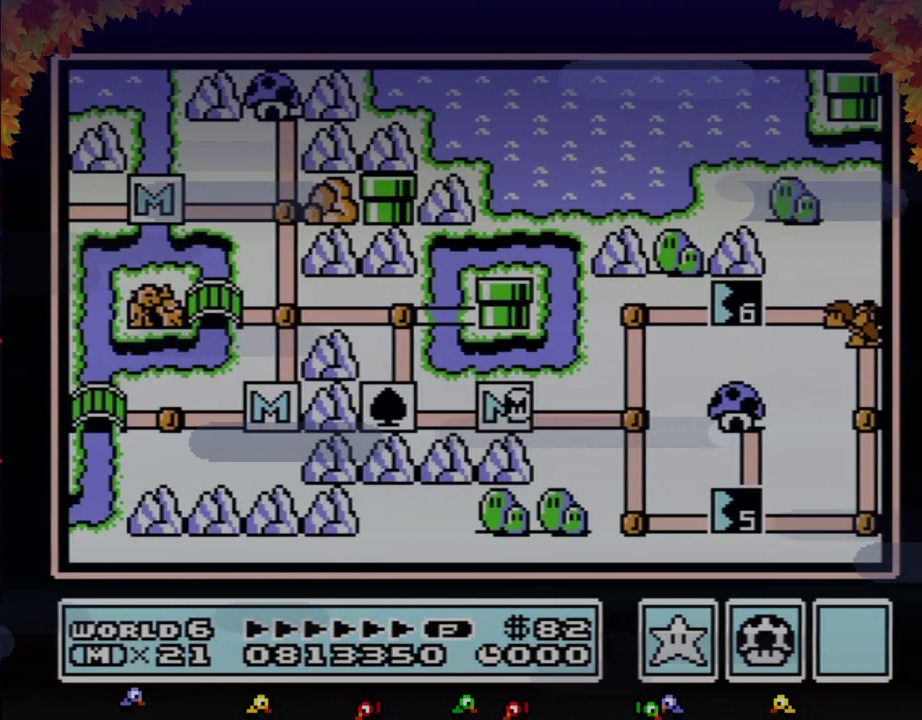
{"buttons": ["DPAD_RIGHT"], "events": []}
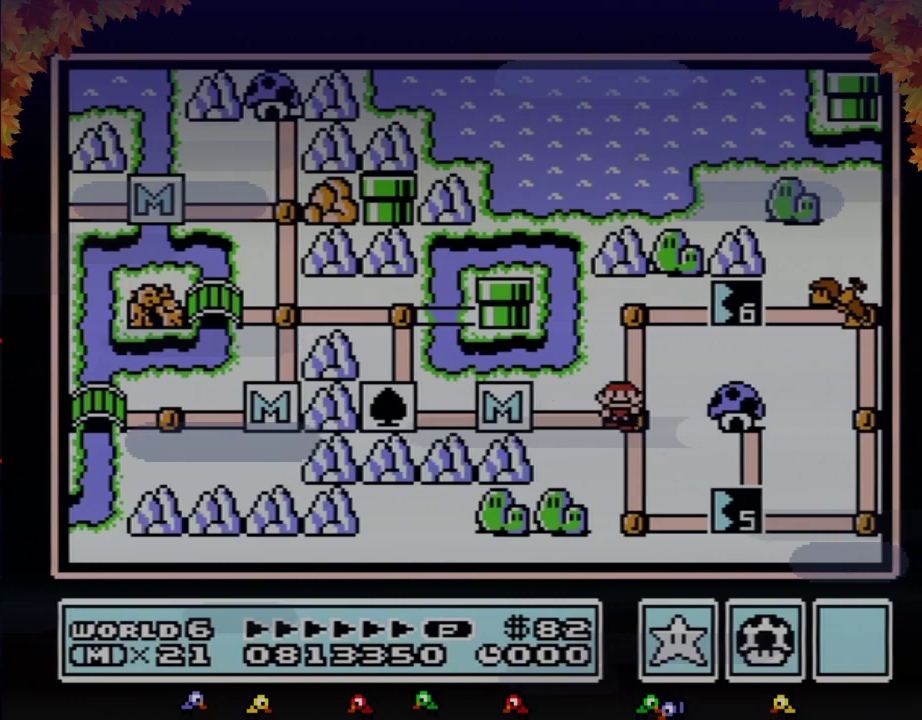
{"buttons": ["DPAD_RIGHT"], "events": [[33, "DPAD_RIGHT", "up"], [167, "DPAD_UP", "down"], [350, "DPAD_UP", "up"], [450, "DPAD_RIGHT", "down"]]}
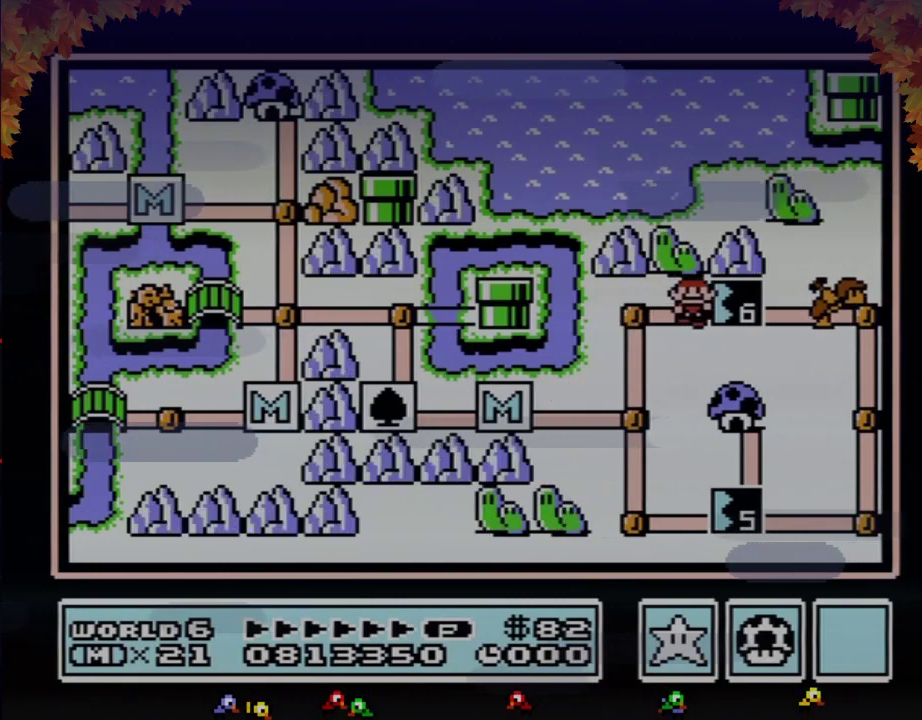
{"buttons": ["DPAD_RIGHT"], "events": []}
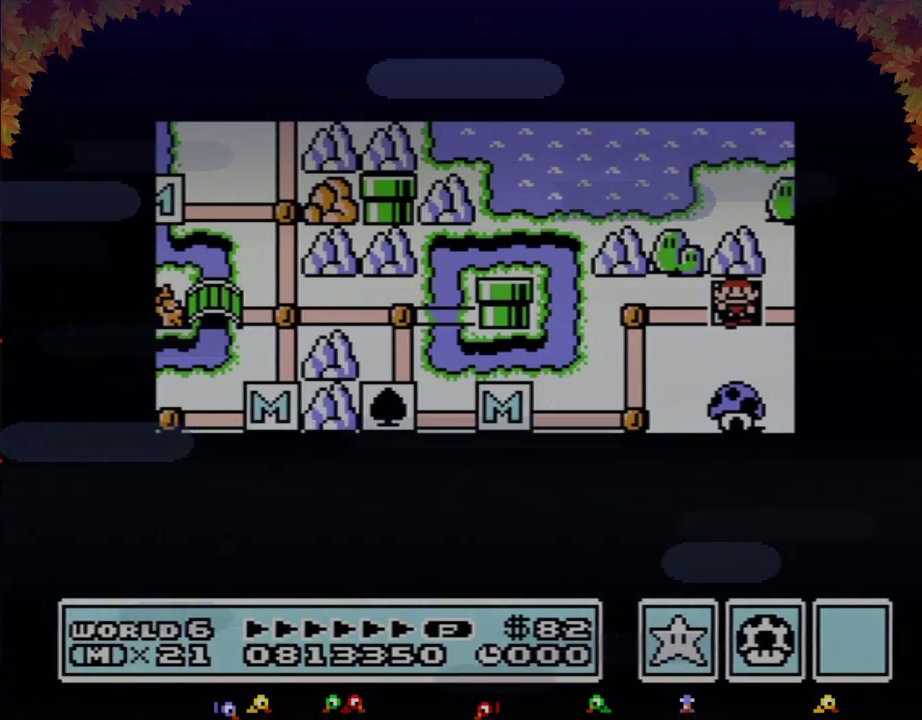
{"buttons": ["DPAD_RIGHT"], "events": []}
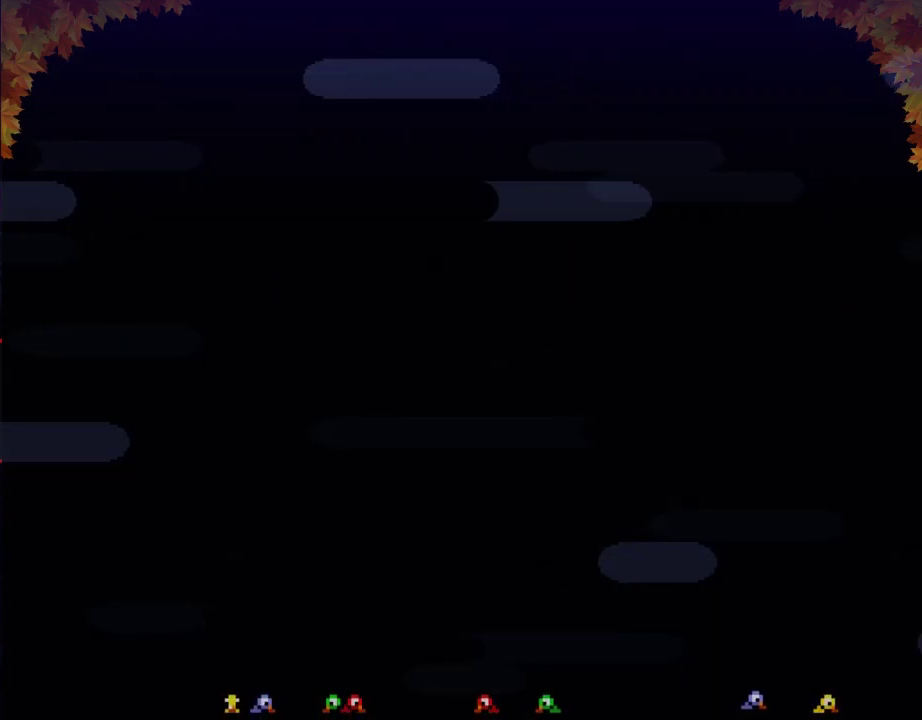
{"buttons": ["B", "DPAD_RIGHT"], "events": [[200, "DPAD_RIGHT", "up"], [267, "B", "down"], [267, "DPAD_RIGHT", "down"]]}
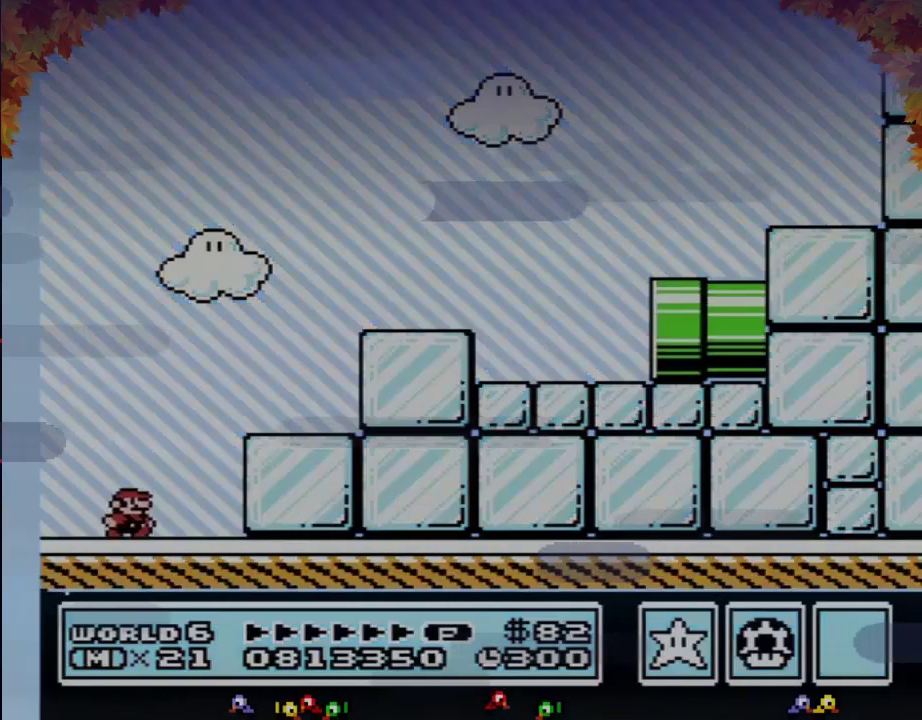
{"buttons": ["A", "B", "DPAD_RIGHT"], "events": [[350, "A", "down"]]}
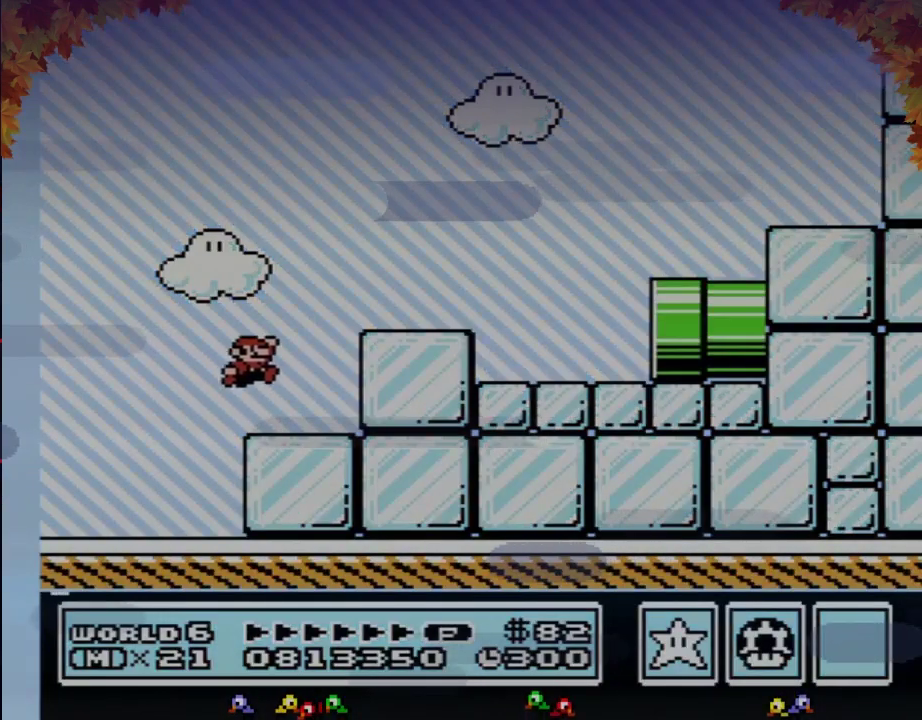
{"buttons": ["A", "B", "DPAD_RIGHT"], "events": []}
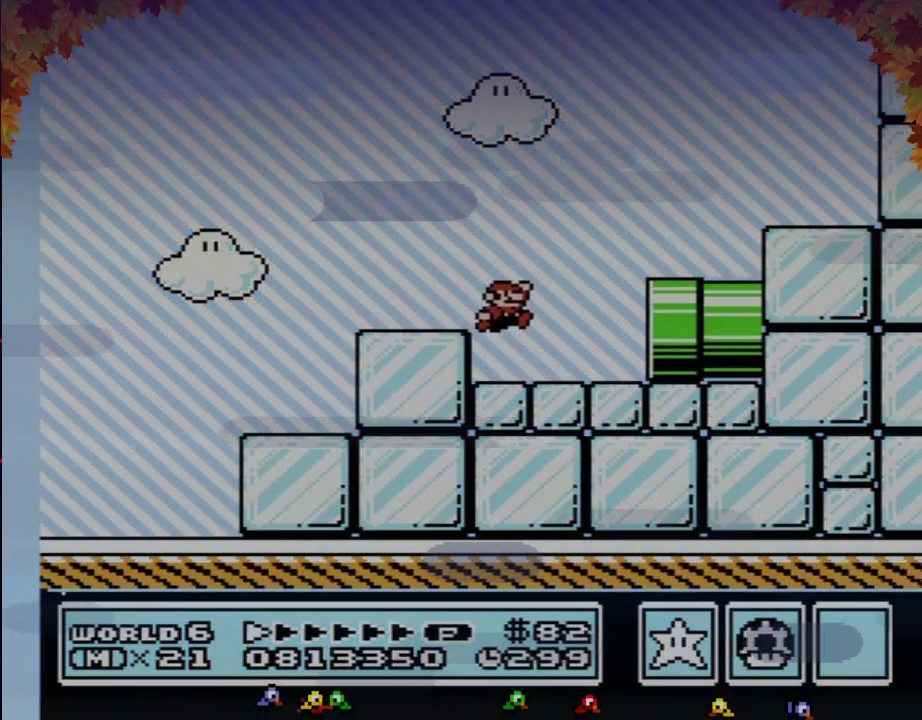
{"buttons": ["B", "DPAD_RIGHT"], "events": [[33, "A", "up"]]}
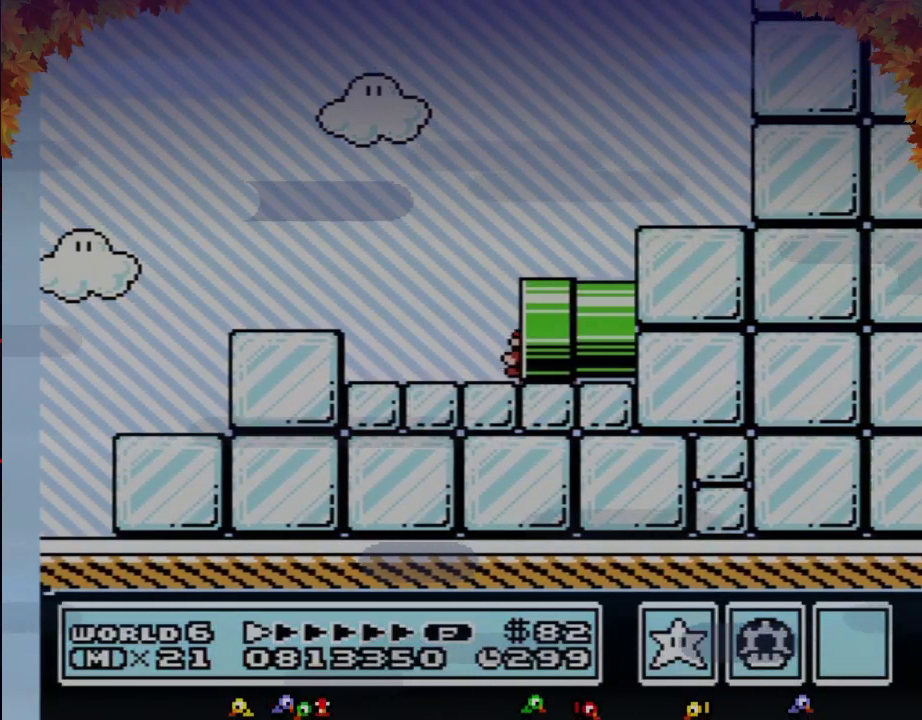
{"buttons": ["B"], "events": [[167, "DPAD_RIGHT", "up"], [200, "B", "up"], [317, "B", "down"]]}
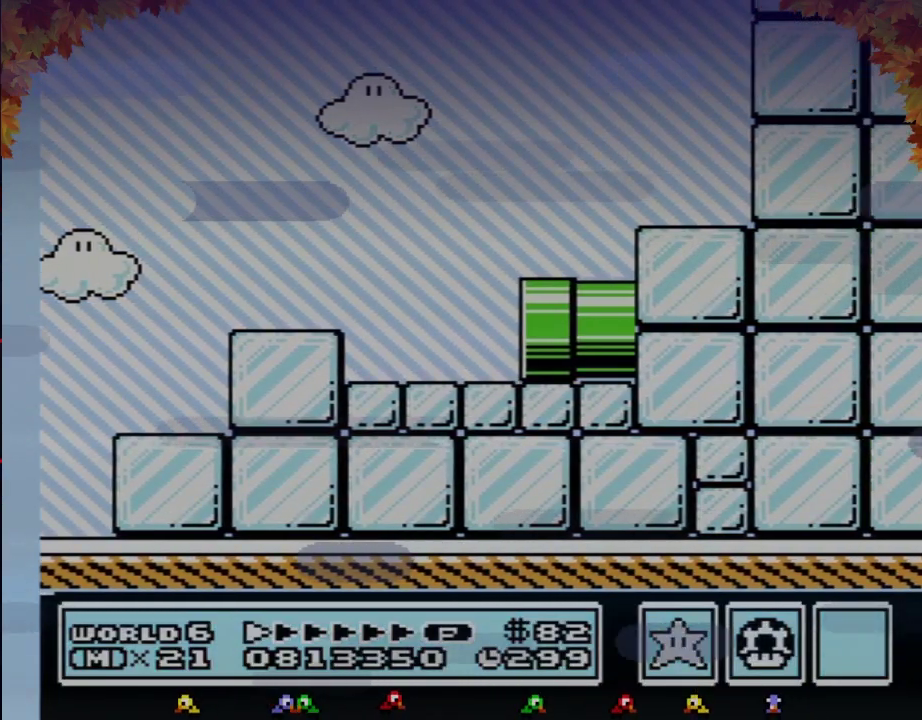
{"buttons": ["B", "DPAD_RIGHT"], "events": [[33, "DPAD_RIGHT", "down"]]}
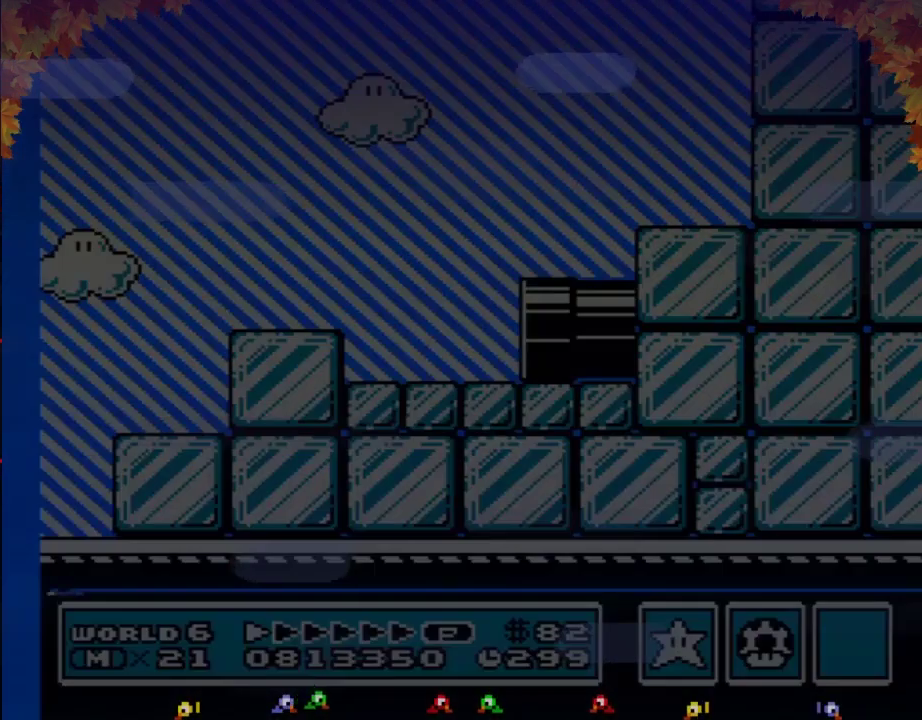
{"buttons": ["B", "DPAD_RIGHT"], "events": []}
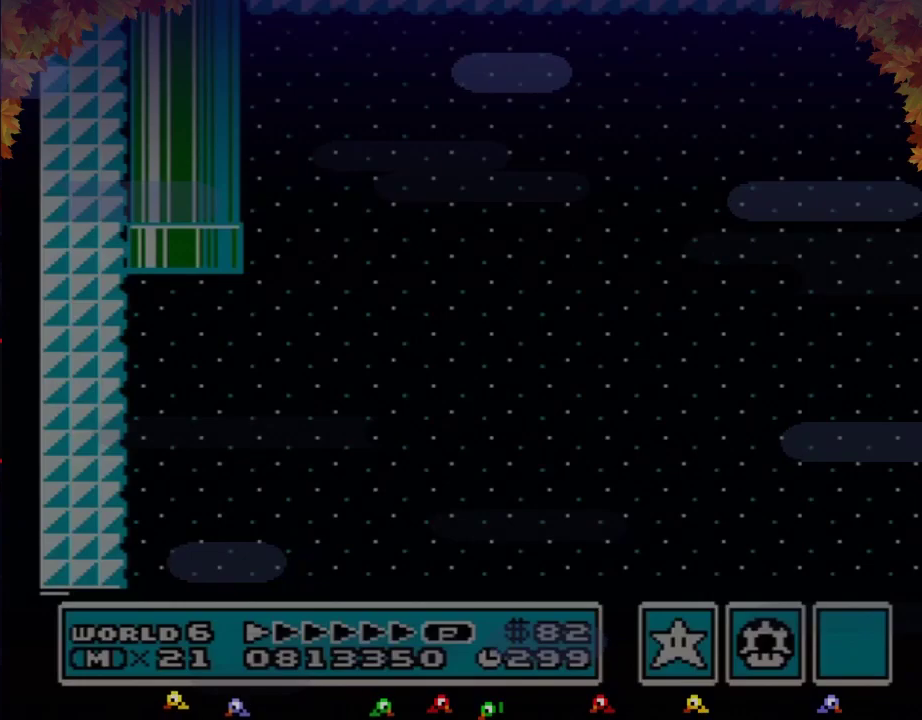
{"buttons": ["B", "DPAD_RIGHT"], "events": []}
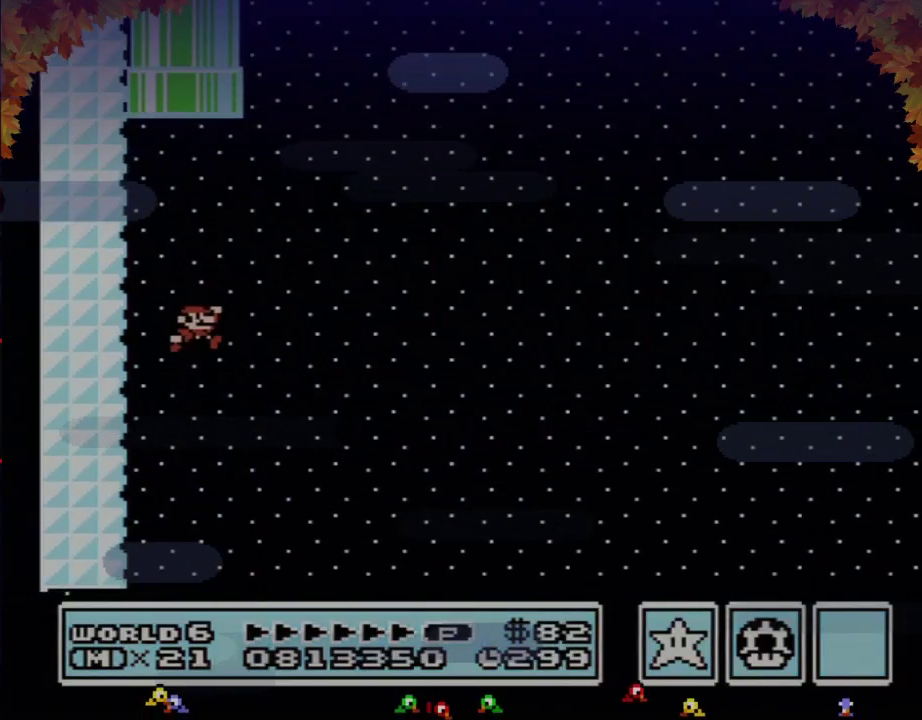
{"buttons": ["B", "DPAD_RIGHT"], "events": []}
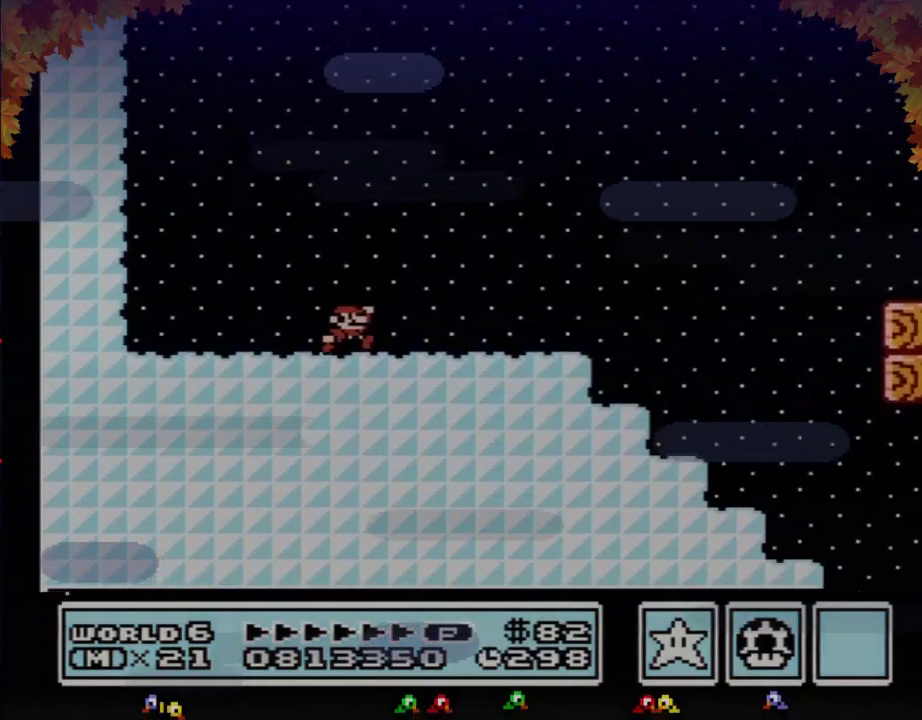
{"buttons": ["B", "DPAD_RIGHT"], "events": [[417, "A", "down"], [483, "A", "up"]]}
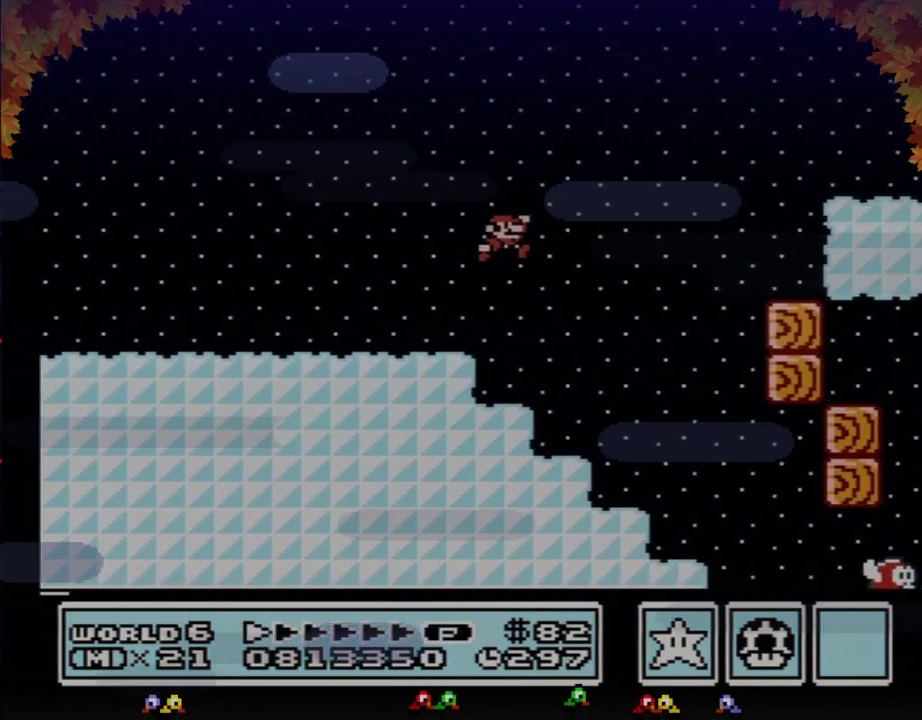
{"buttons": ["B", "DPAD_RIGHT"], "events": []}
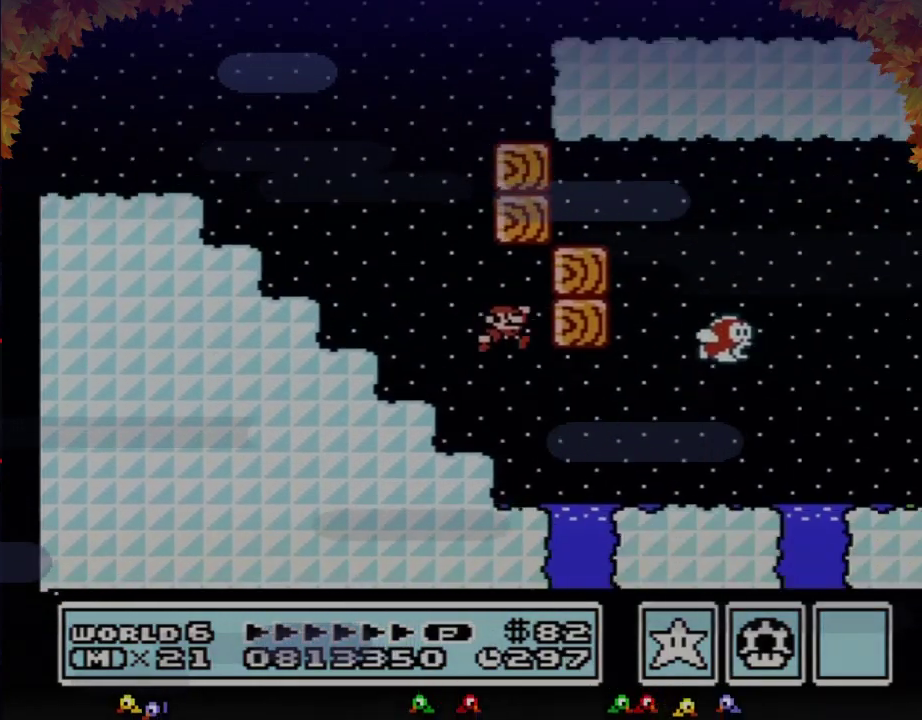
{"buttons": ["B", "DPAD_RIGHT"], "events": []}
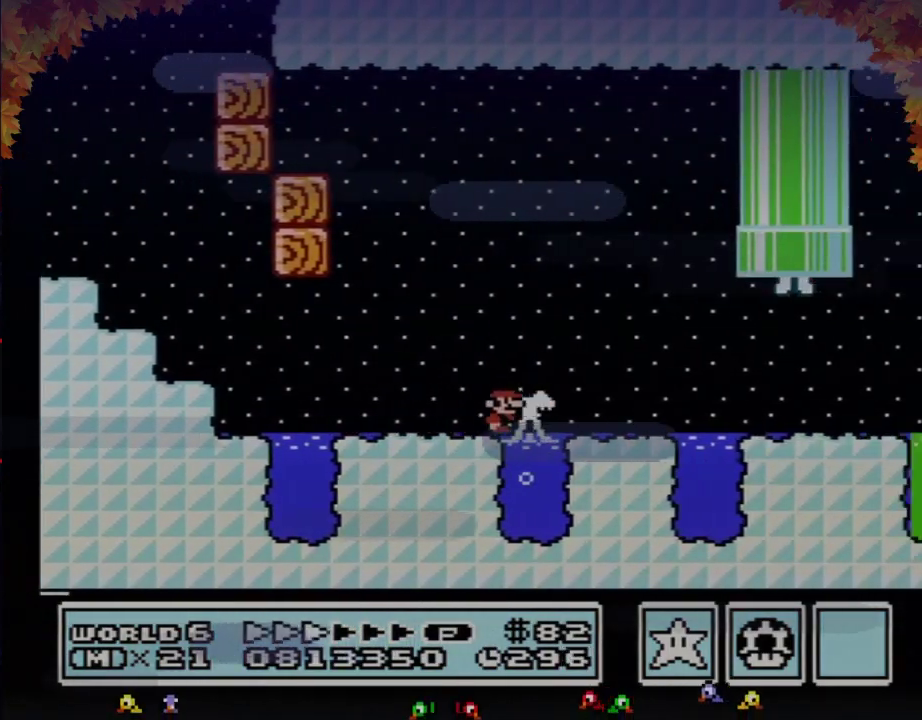
{"buttons": ["B", "DPAD_RIGHT"], "events": []}
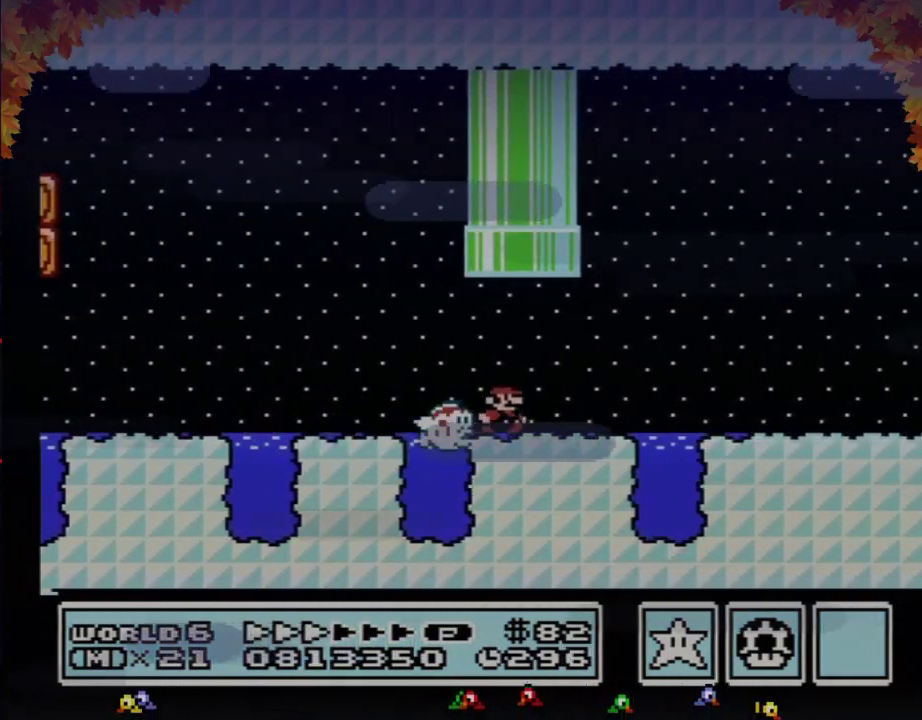
{"buttons": ["B", "DPAD_RIGHT"], "events": []}
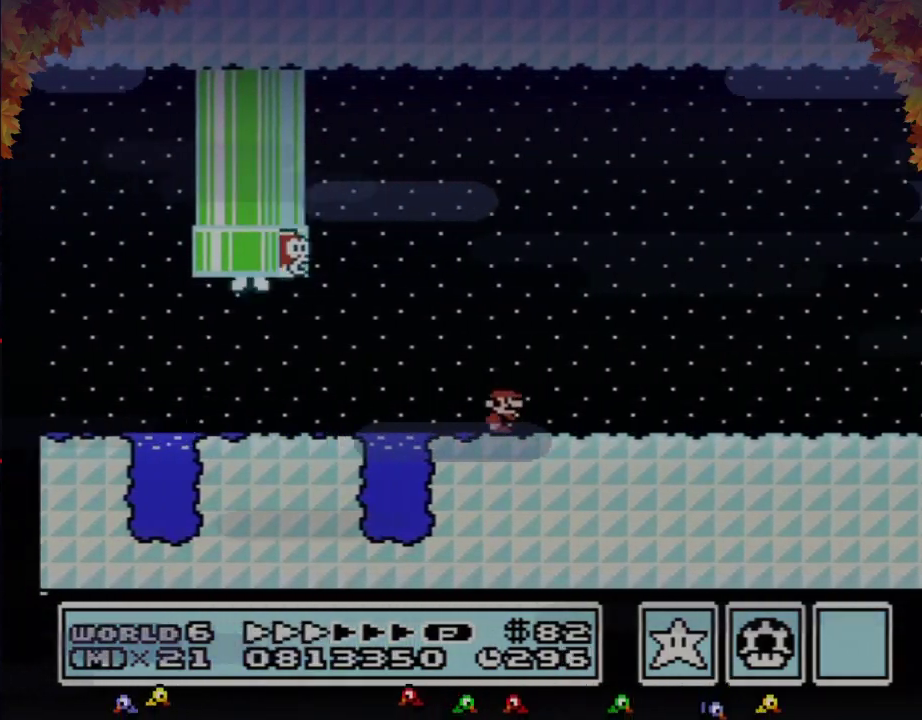
{"buttons": ["A", "B", "DPAD_RIGHT"], "events": [[500, "A", "down"]]}
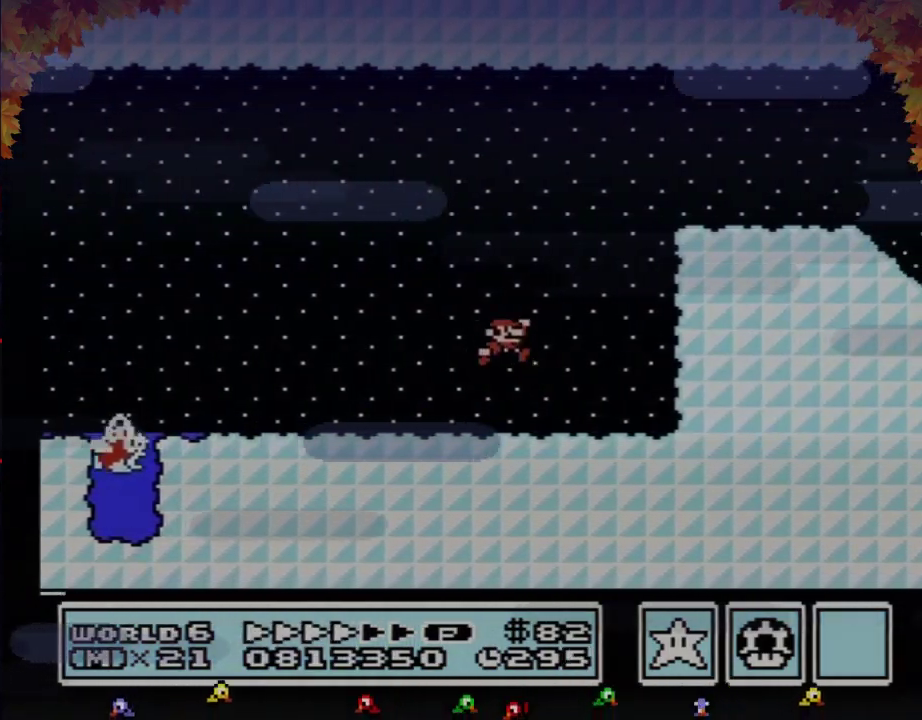
{"buttons": ["B", "DPAD_RIGHT"], "events": [[250, "A", "up"]]}
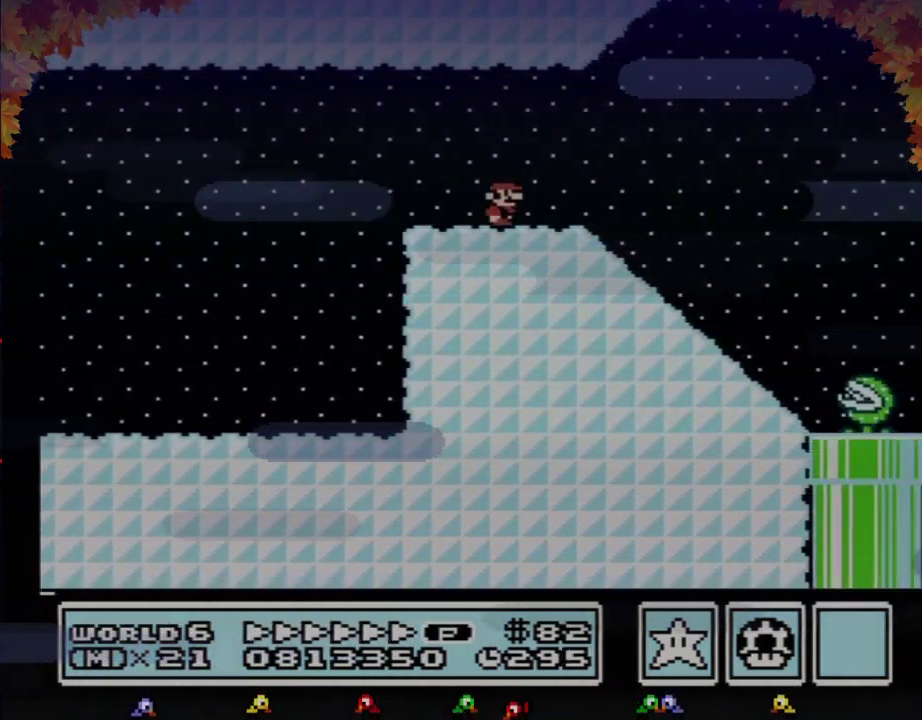
{"buttons": ["A", "B", "DPAD_RIGHT"], "events": [[483, "A", "down"]]}
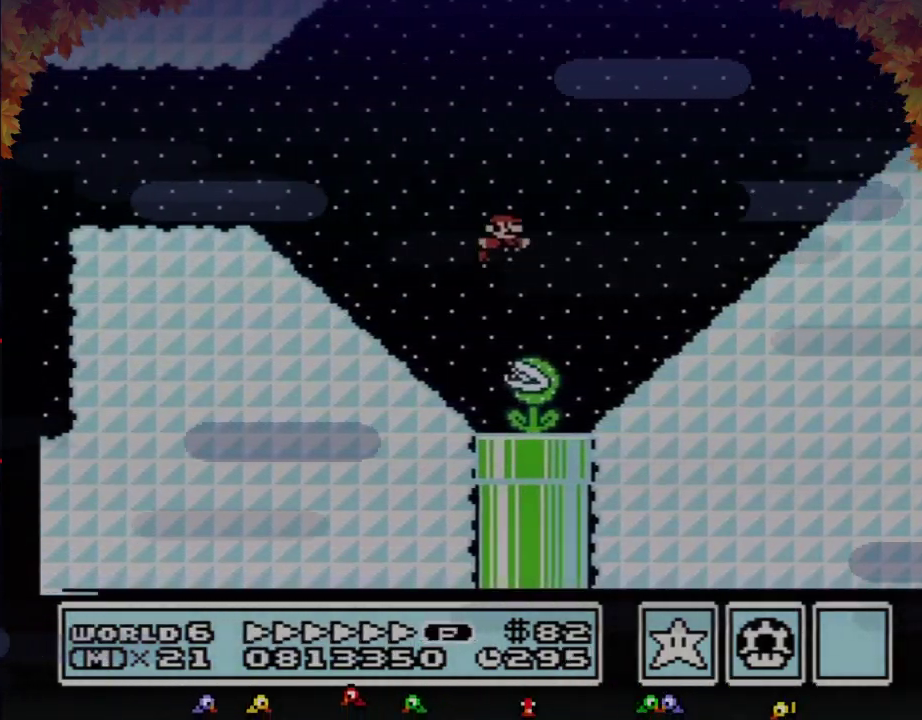
{"buttons": ["A", "B", "DPAD_RIGHT"], "events": []}
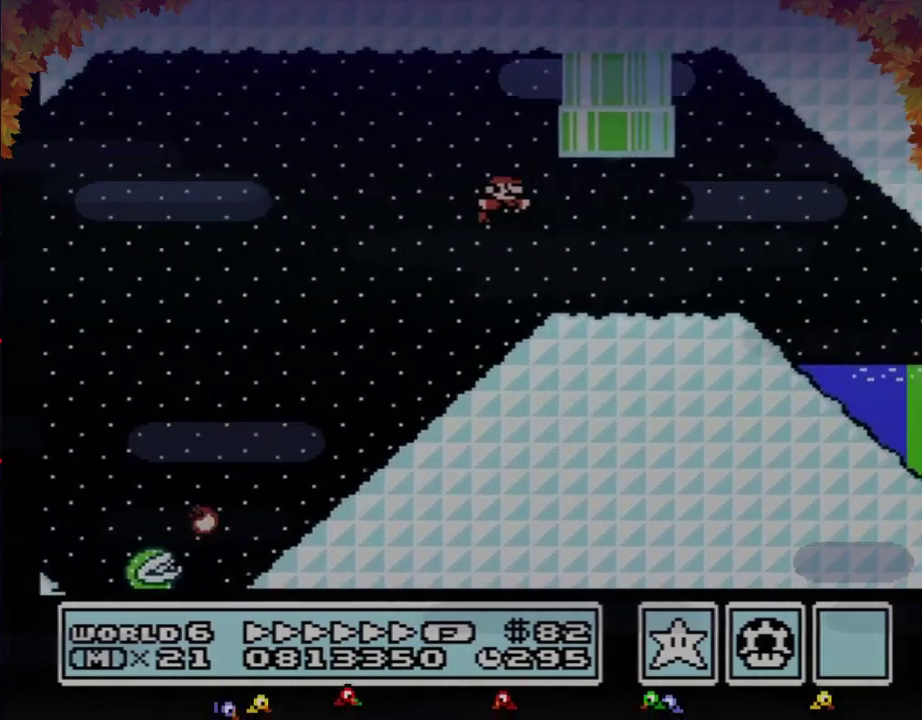
{"buttons": ["B", "DPAD_RIGHT"], "events": [[200, "A", "up"]]}
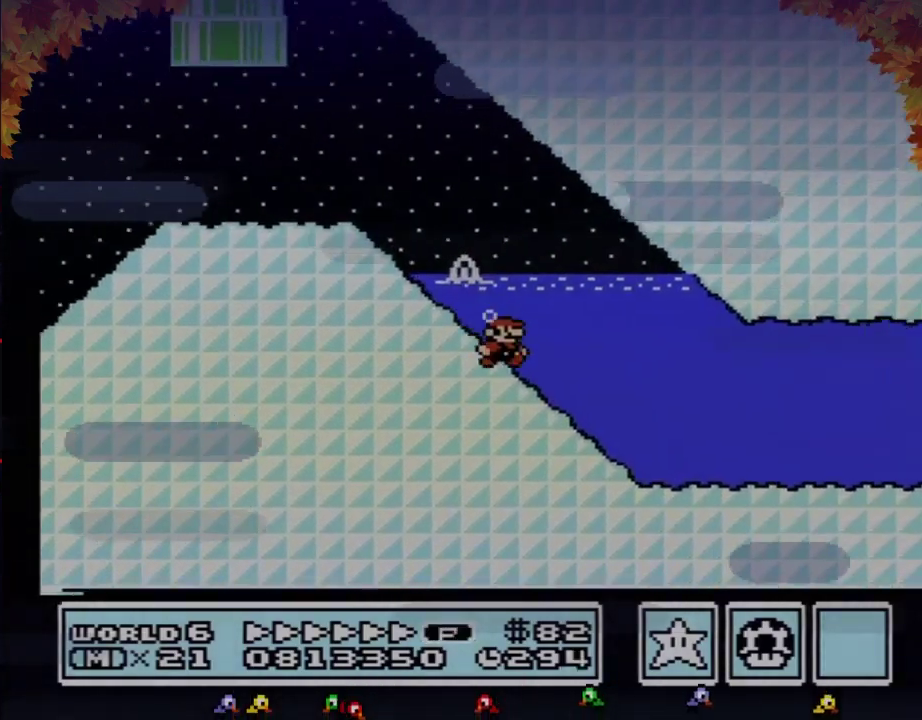
{"buttons": ["B", "DPAD_RIGHT"], "events": [[233, "A", "down"], [283, "A", "up"]]}
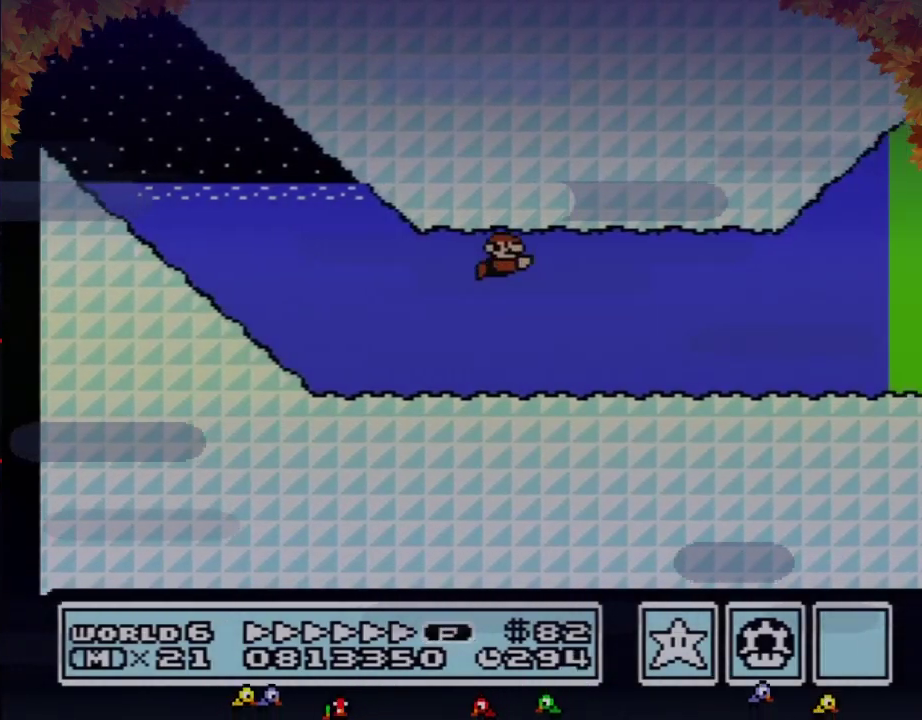
{"buttons": ["B", "DPAD_RIGHT"], "events": [[450, "A", "down"], [500, "A", "up"]]}